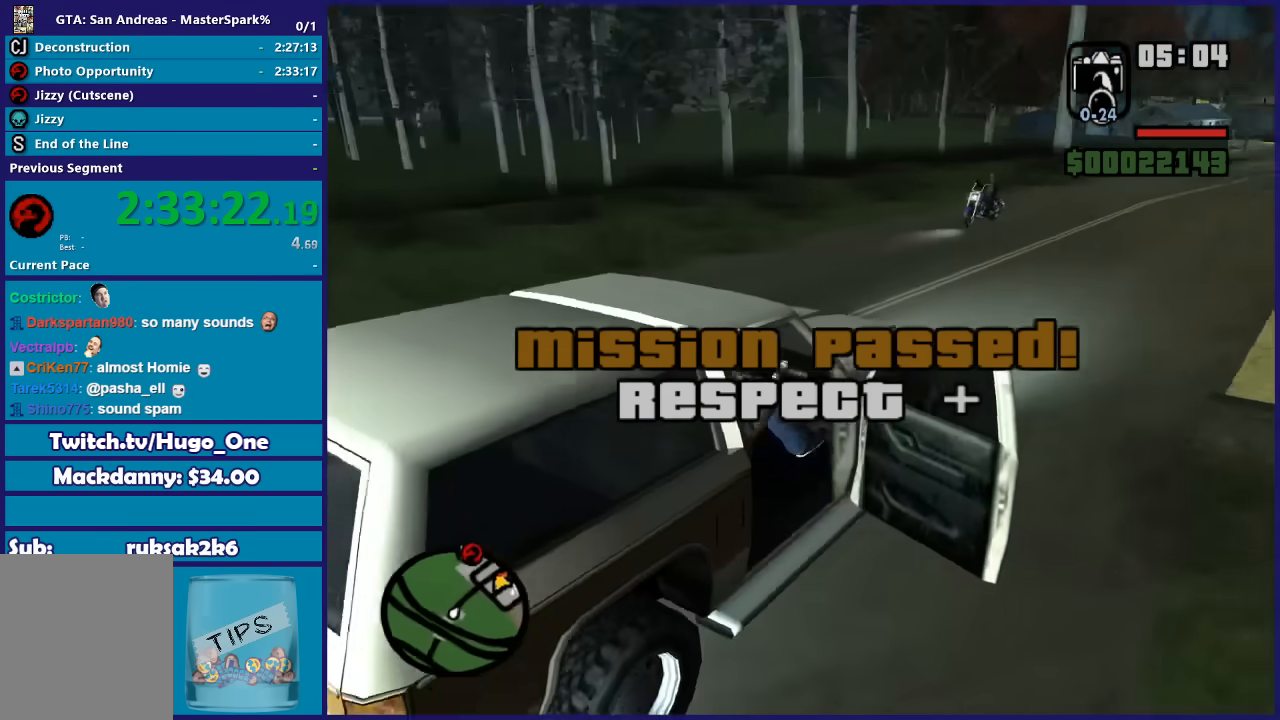
Gameplay with a controller (Xbox layout); each line is a JSON object with the inputs held at the frame after it. "button_events" lists button changes between this image and that frame as [ms after this image, input, new state], when the widget could be followed in between (sticks are given only as held states).
{"buttons": ["R2"], "left_stick": "center", "right_stick": "center", "button_events": []}
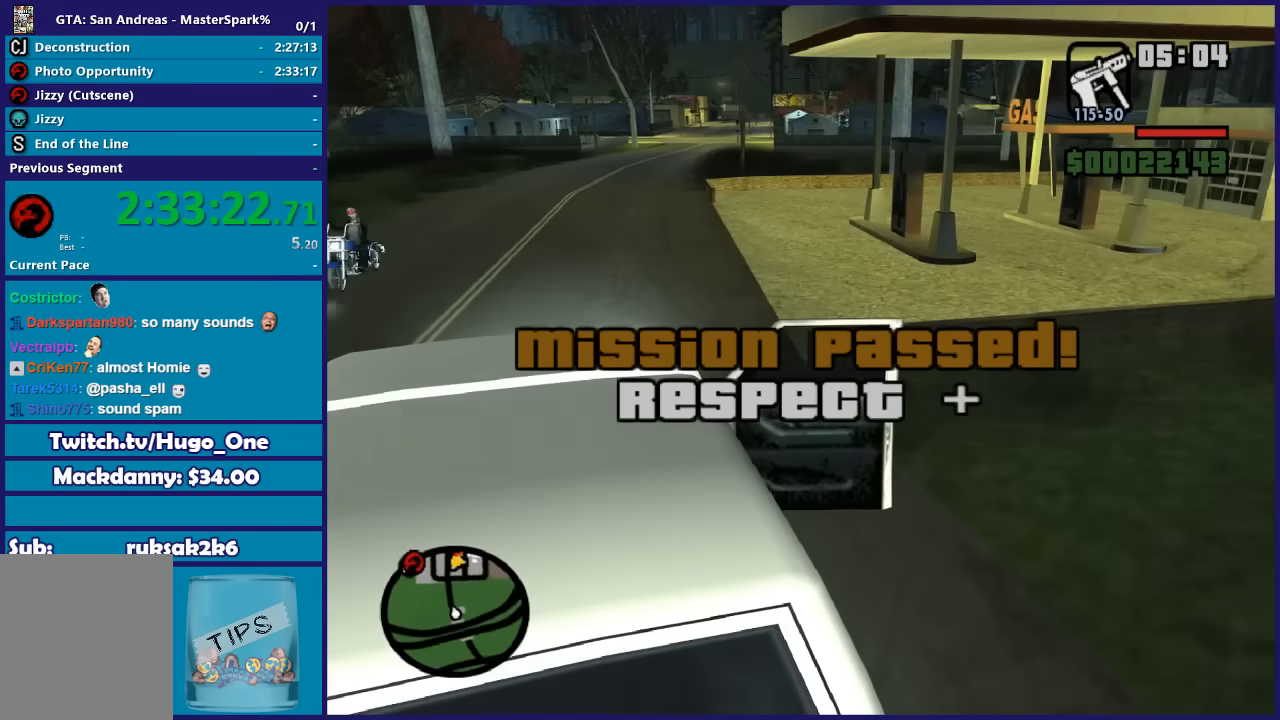
{"buttons": ["R2"], "left_stick": "center", "right_stick": "left", "button_events": []}
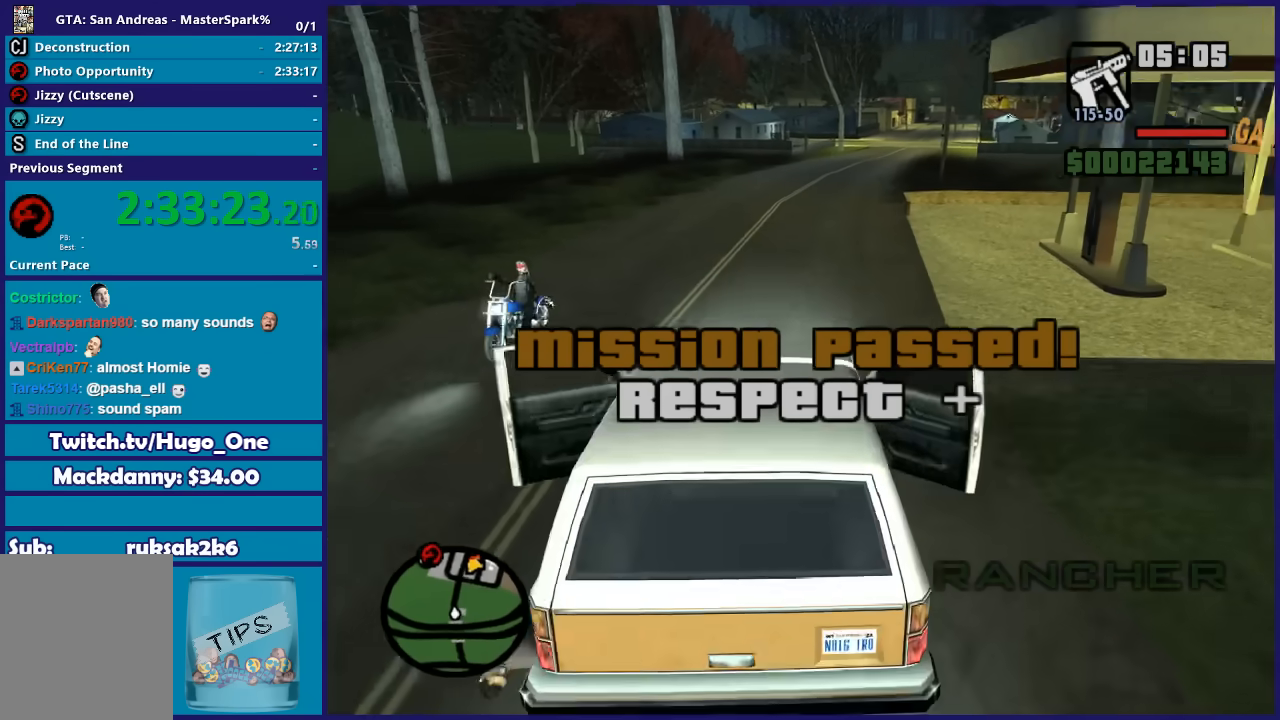
{"buttons": ["R2"], "left_stick": "center", "right_stick": "left", "button_events": []}
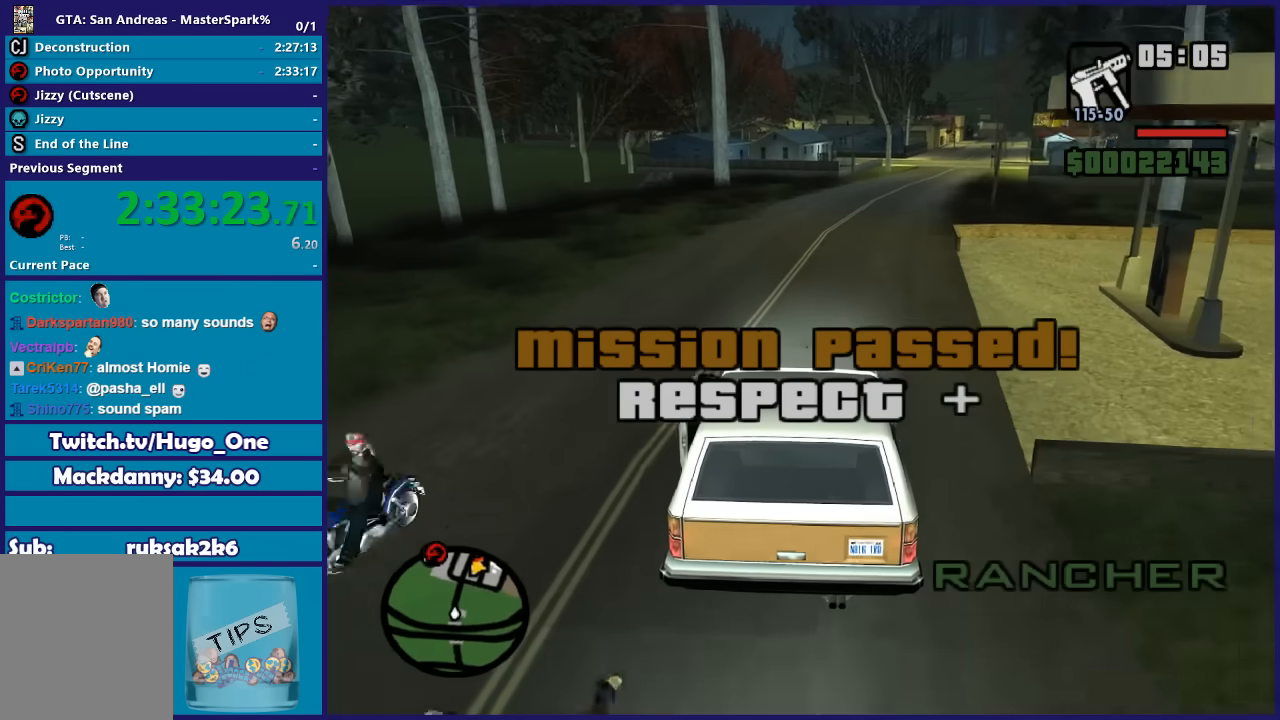
{"buttons": ["R2"], "left_stick": "up-left", "right_stick": "down-left", "button_events": []}
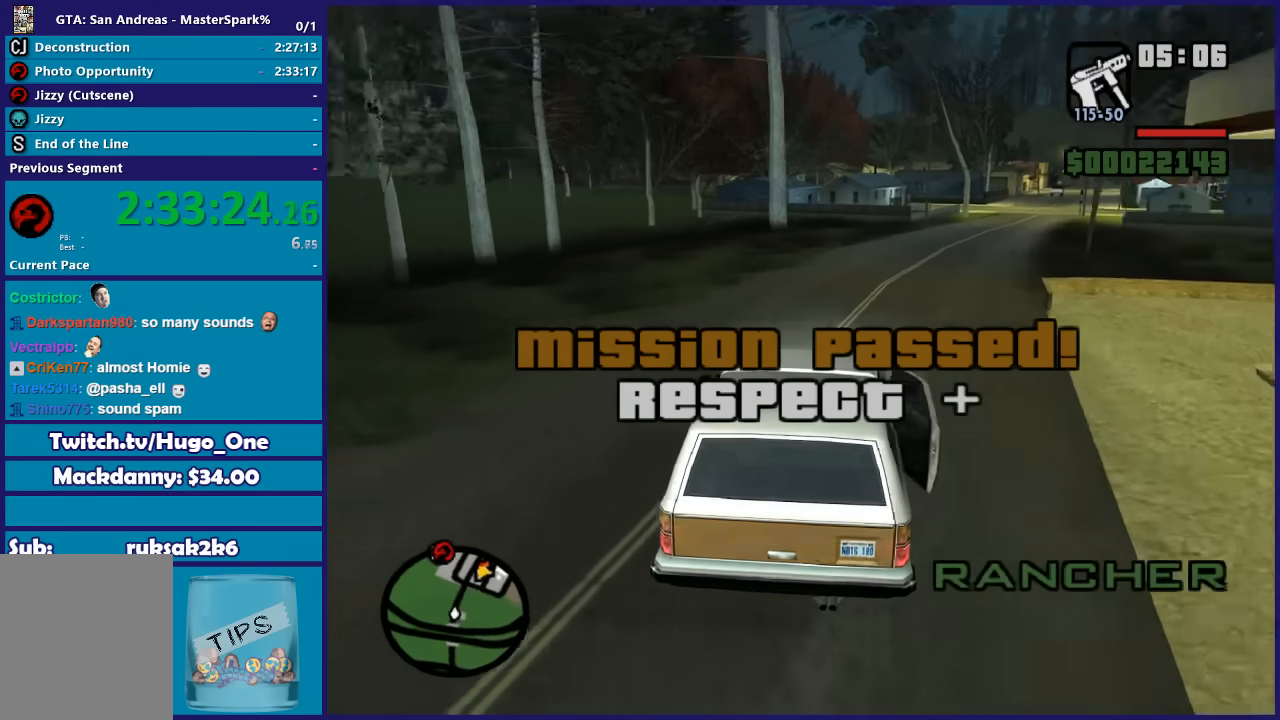
{"buttons": ["R2"], "left_stick": "center", "right_stick": "down-left", "button_events": []}
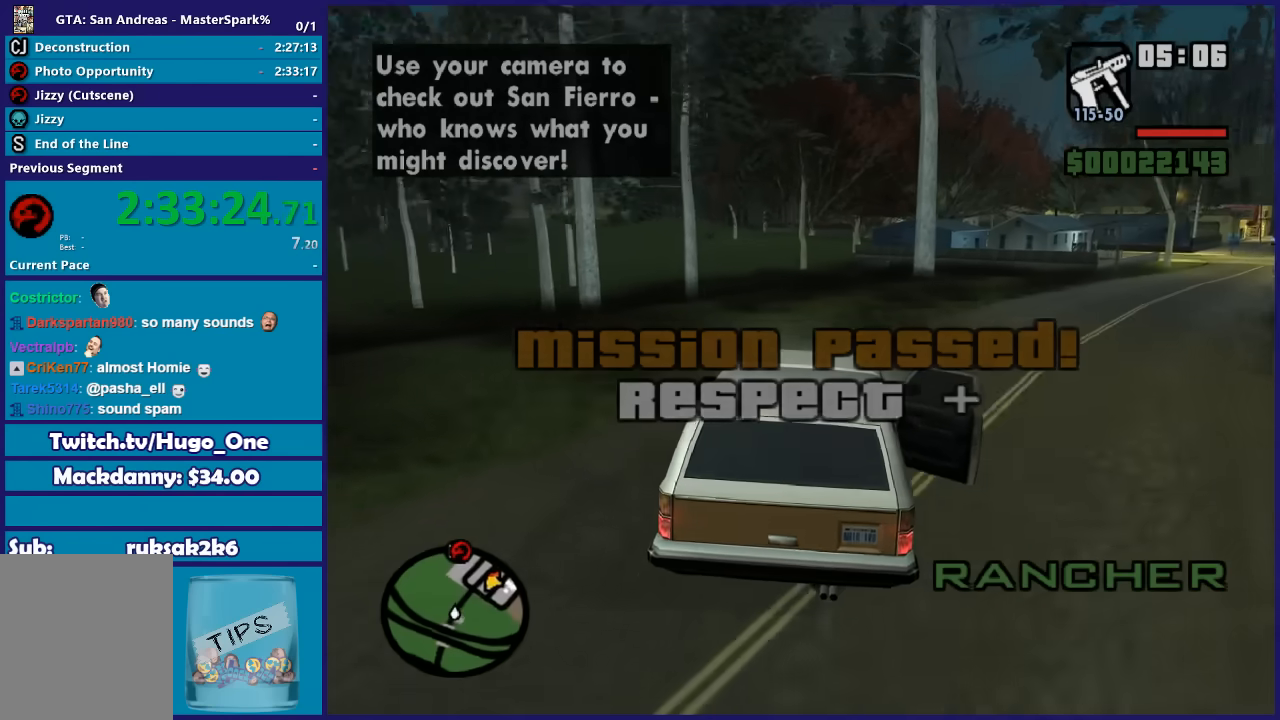
{"buttons": ["R2"], "left_stick": "center", "right_stick": "down-left", "button_events": []}
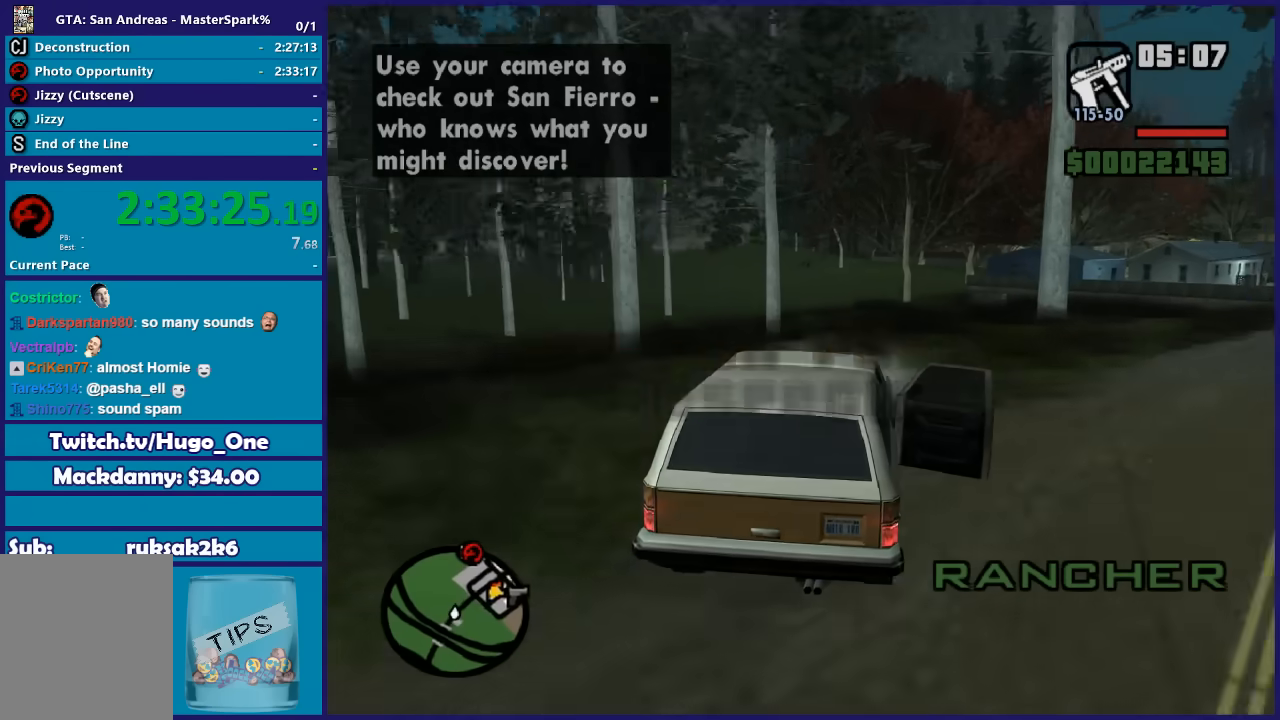
{"buttons": ["R2"], "left_stick": "center", "right_stick": "down-left", "button_events": []}
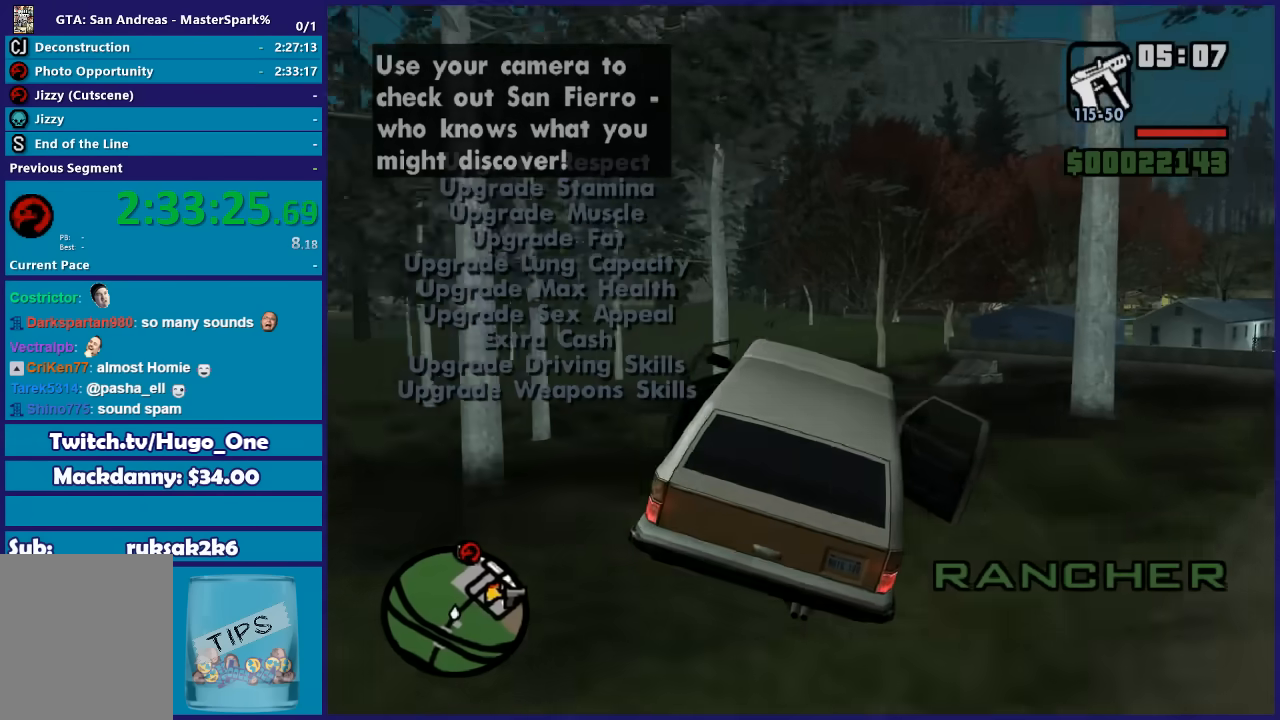
{"buttons": ["R2"], "left_stick": "center", "right_stick": "center", "button_events": []}
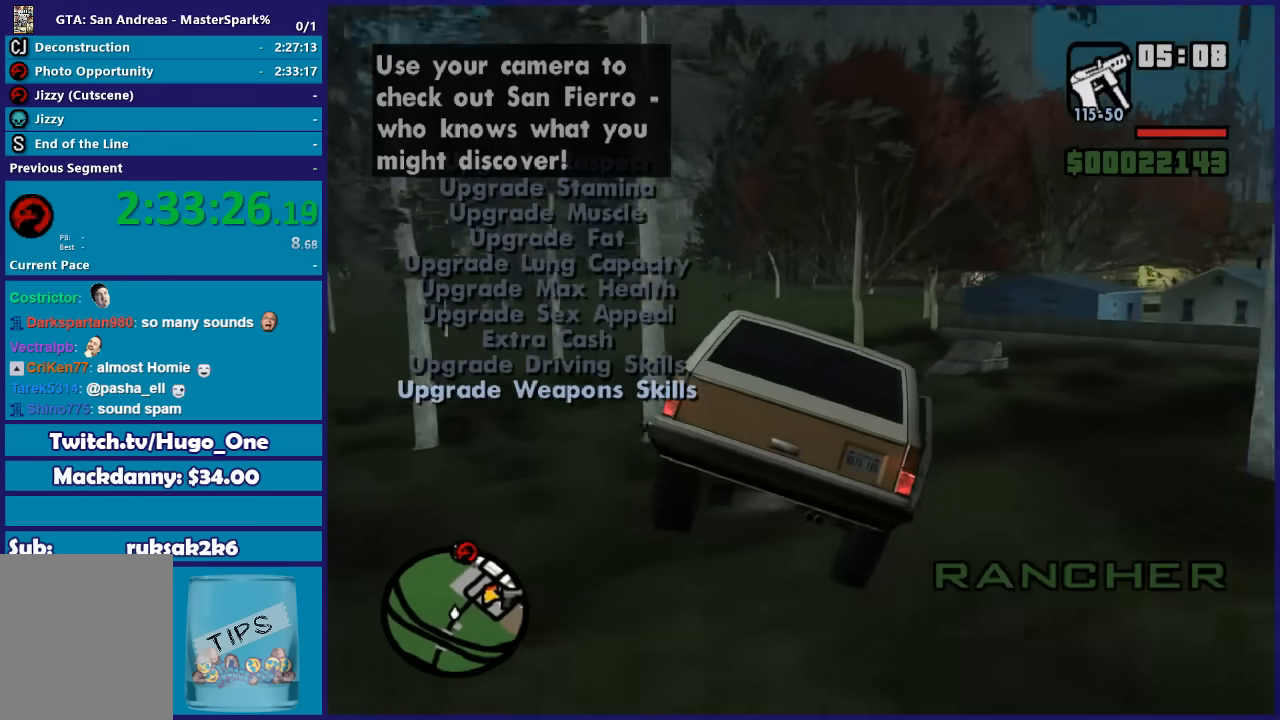
{"buttons": ["R2"], "left_stick": "up-left", "right_stick": "center", "button_events": []}
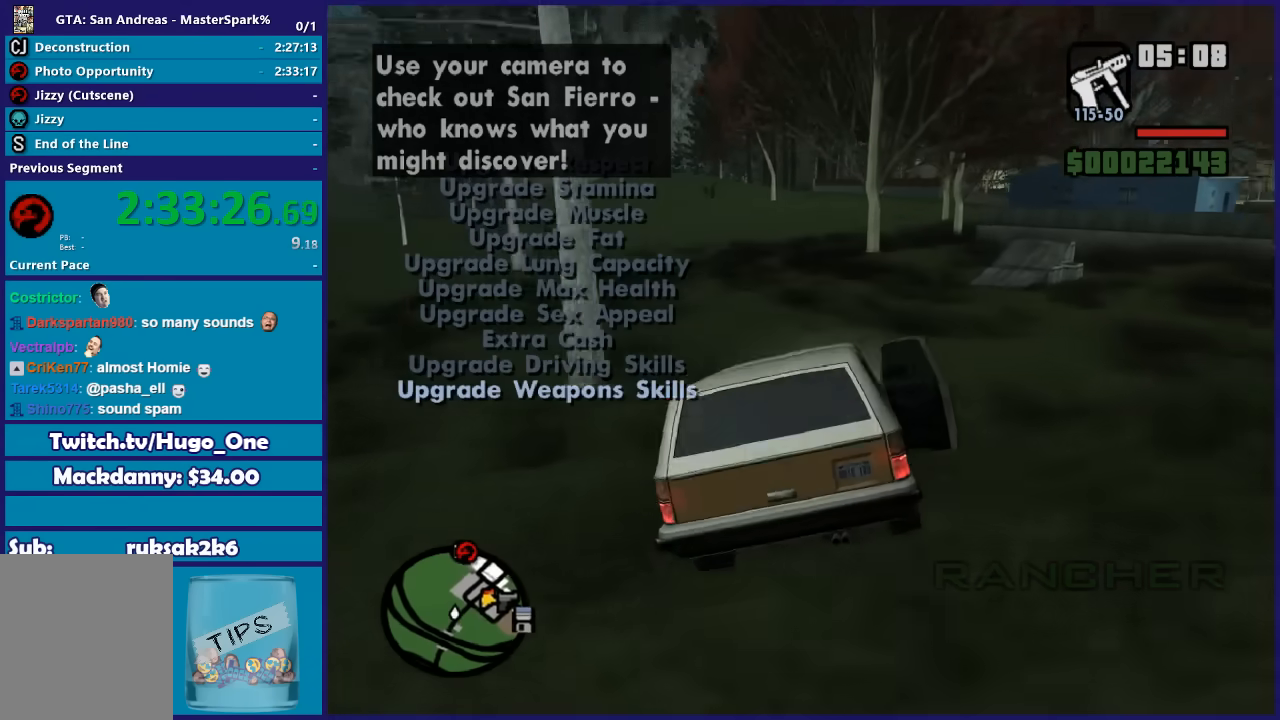
{"buttons": ["R2"], "left_stick": "center", "right_stick": "center", "button_events": []}
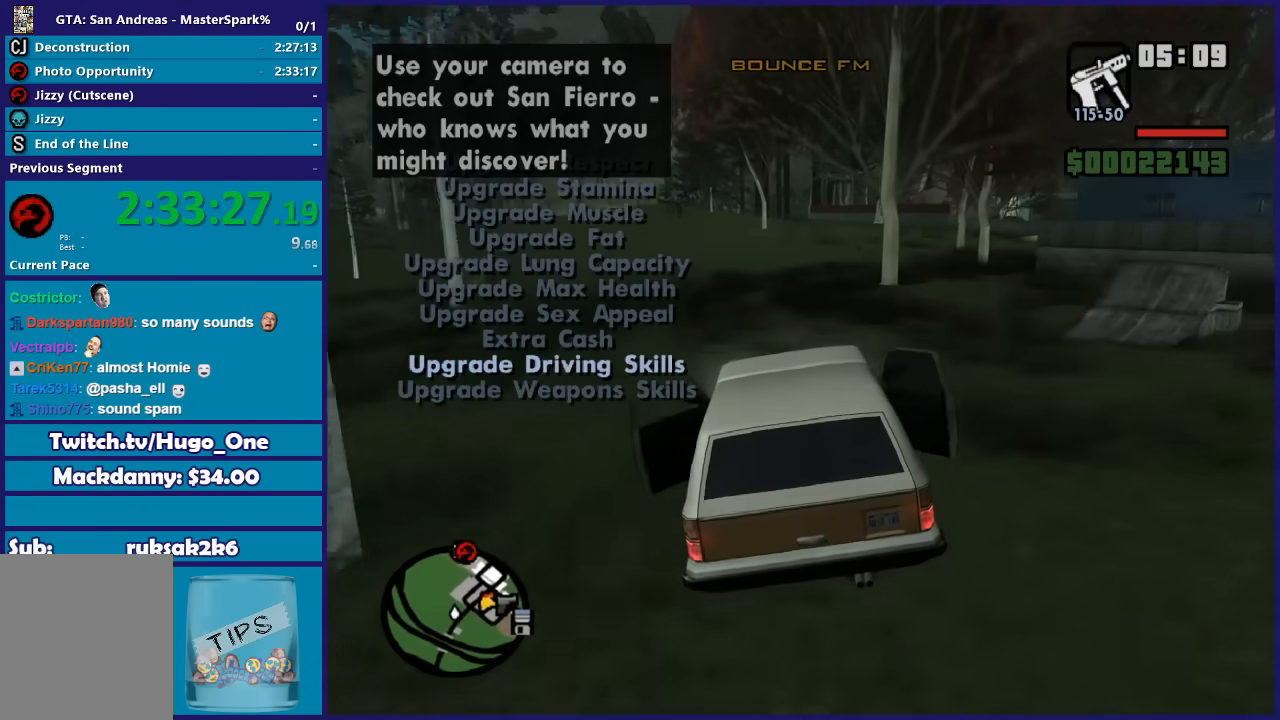
{"buttons": ["R2"], "left_stick": "center", "right_stick": "center", "button_events": []}
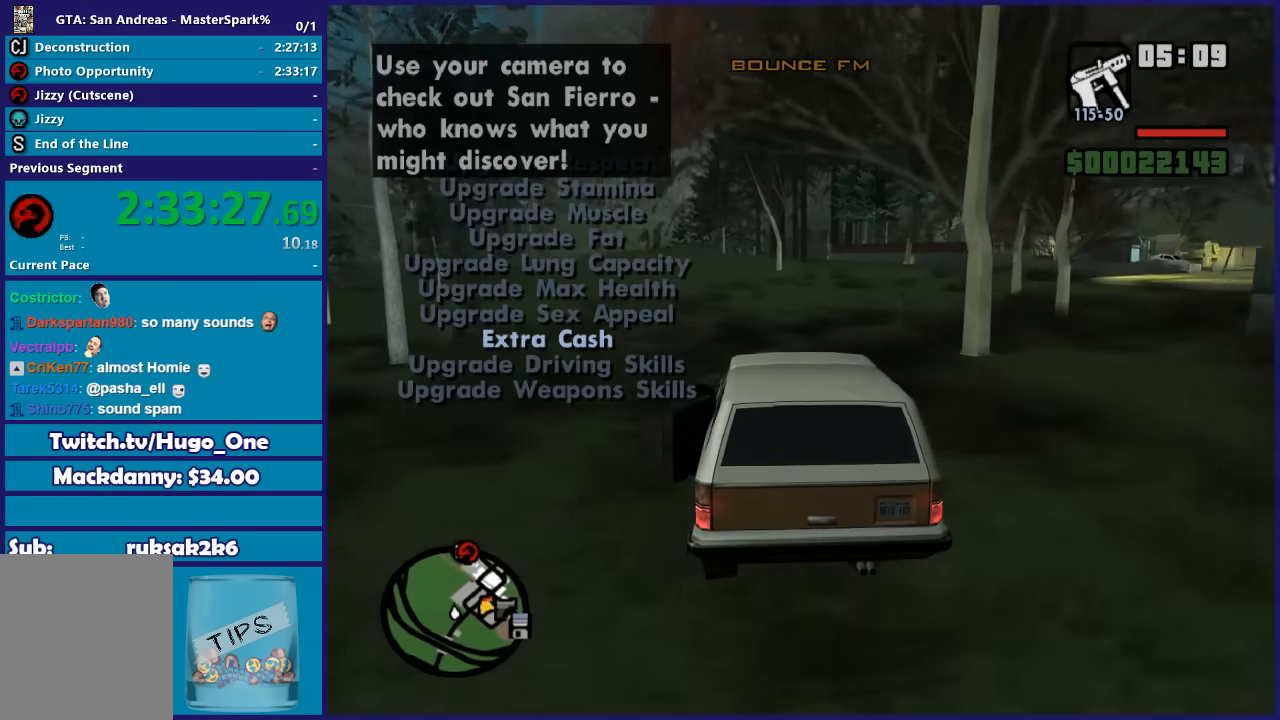
{"buttons": ["R2"], "left_stick": "center", "right_stick": "center", "button_events": []}
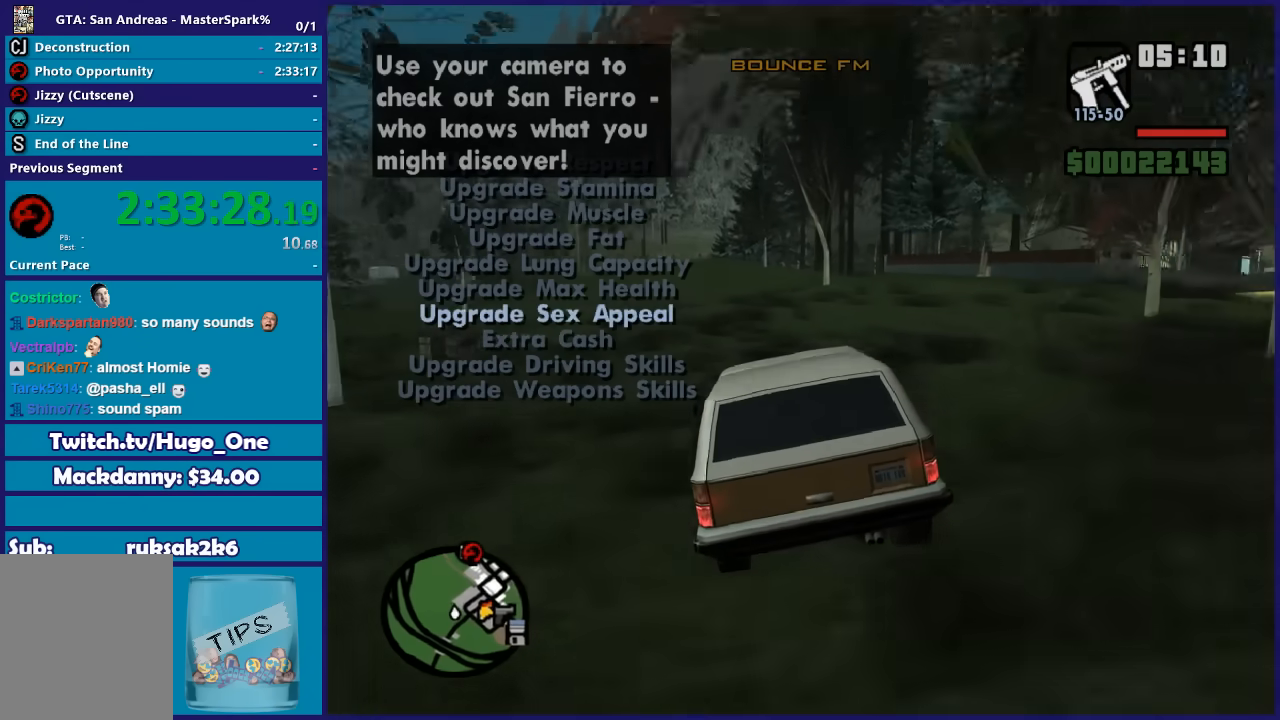
{"buttons": ["R2"], "left_stick": "center", "right_stick": "center", "button_events": []}
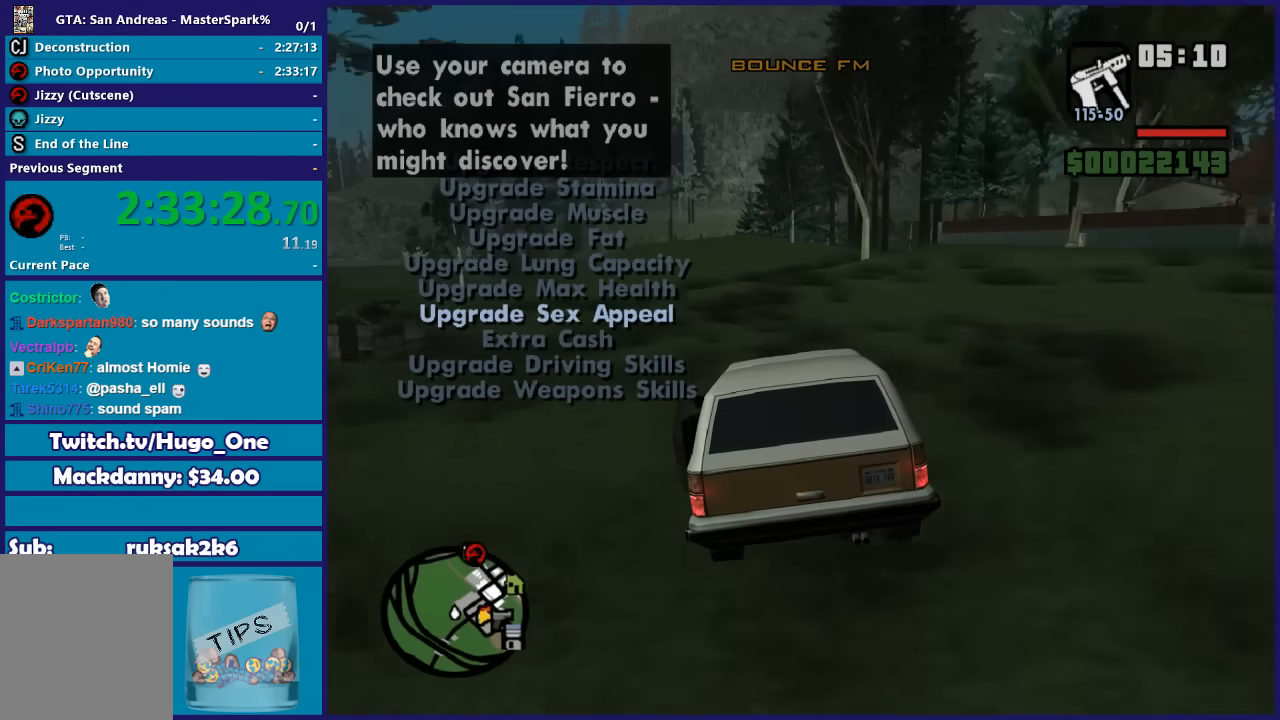
{"buttons": ["R2"], "left_stick": "center", "right_stick": "center", "button_events": []}
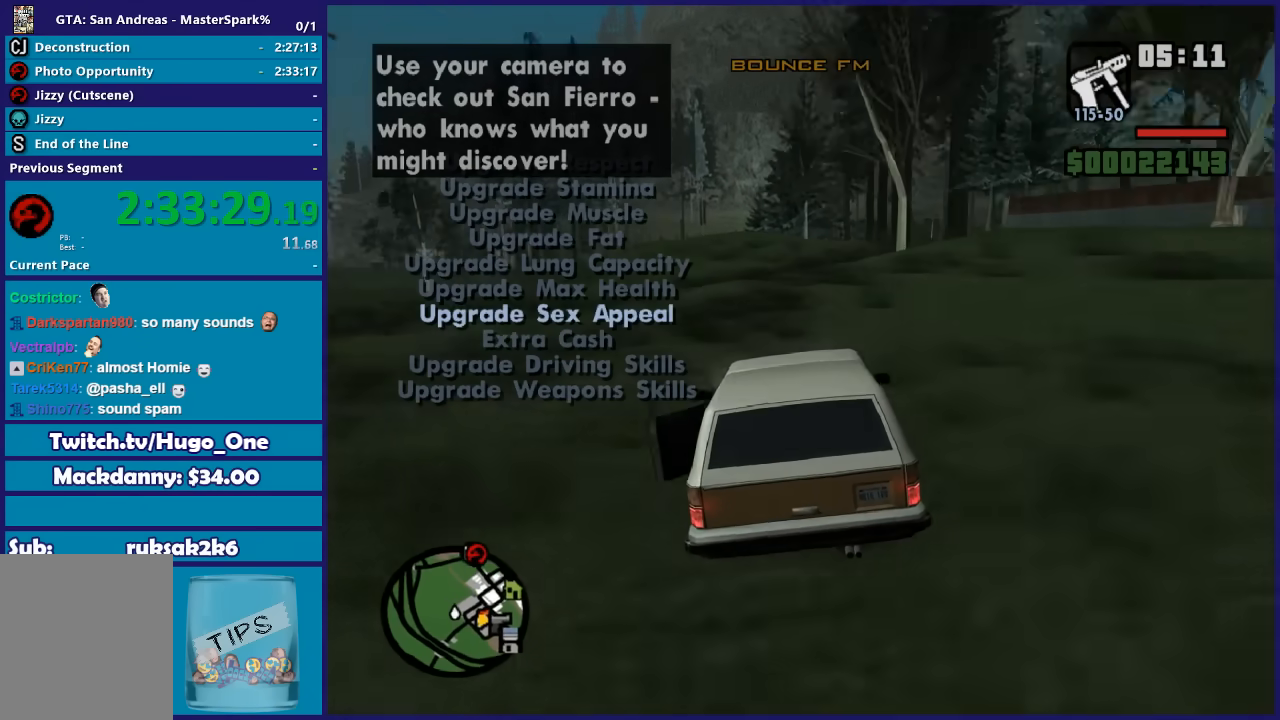
{"buttons": ["R2"], "left_stick": "up-left", "right_stick": "center", "button_events": []}
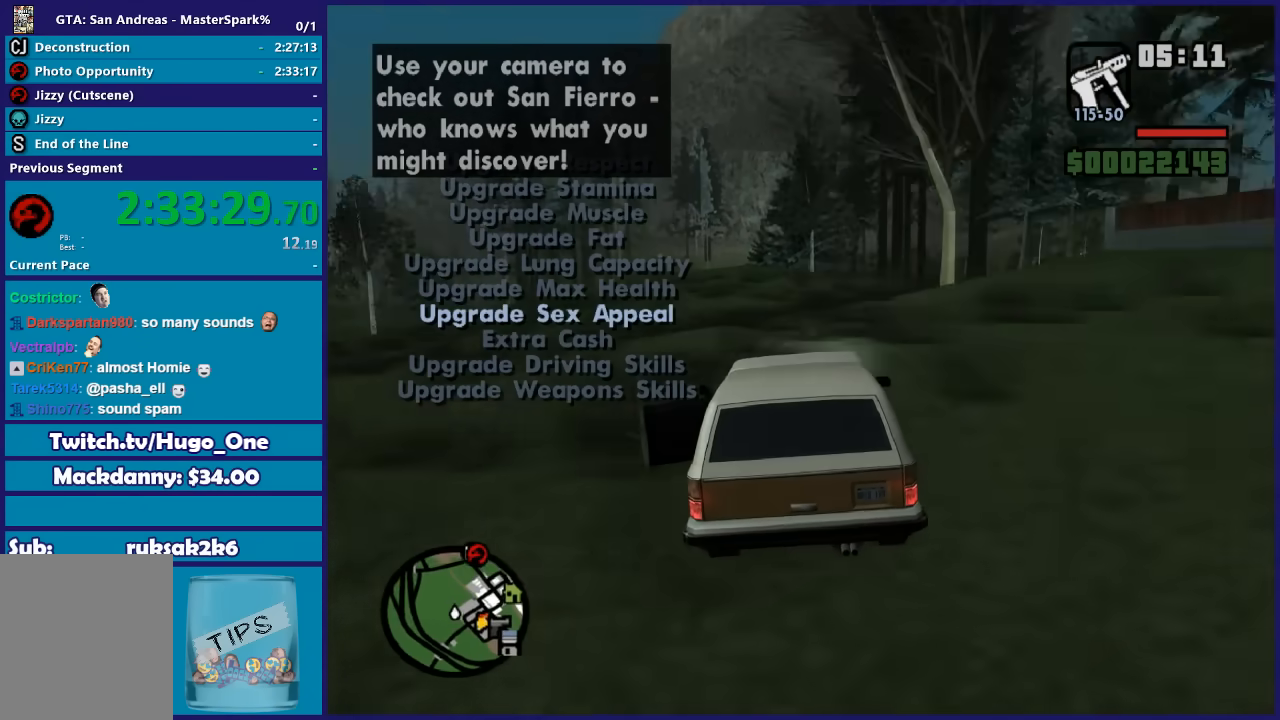
{"buttons": ["R2"], "left_stick": "center", "right_stick": "center", "button_events": []}
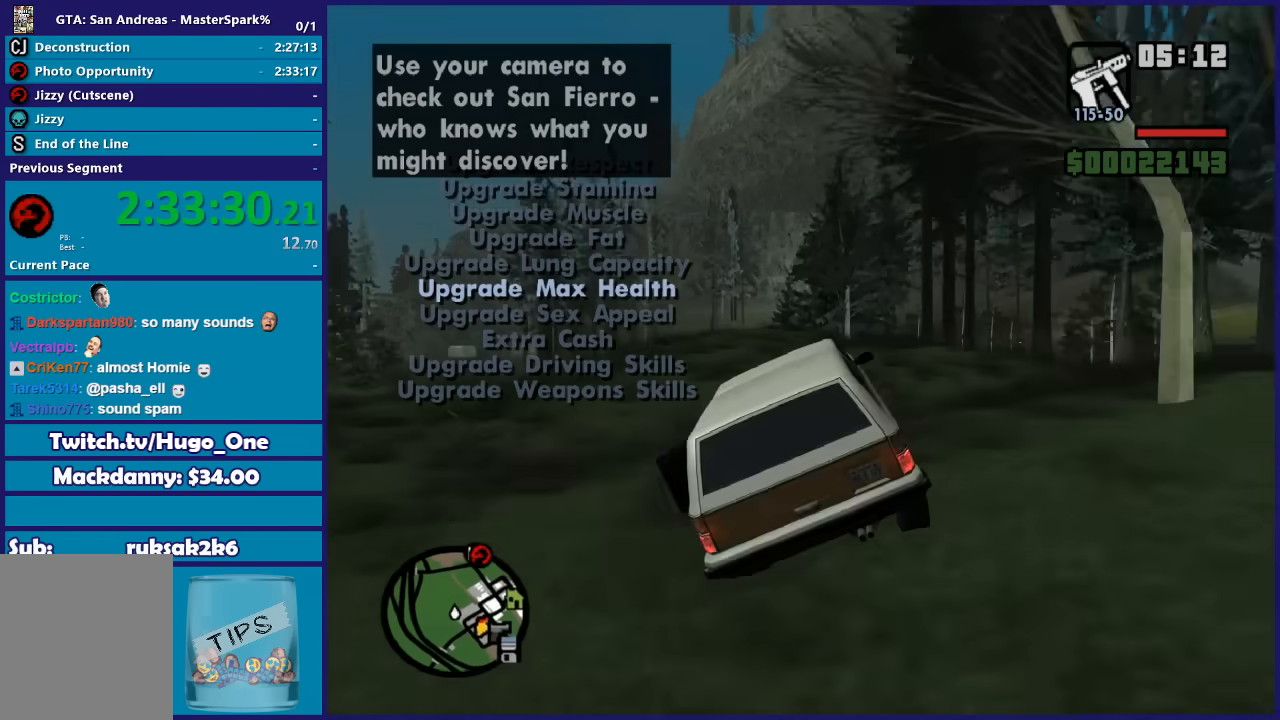
{"buttons": ["R2"], "left_stick": "left", "right_stick": "center", "button_events": []}
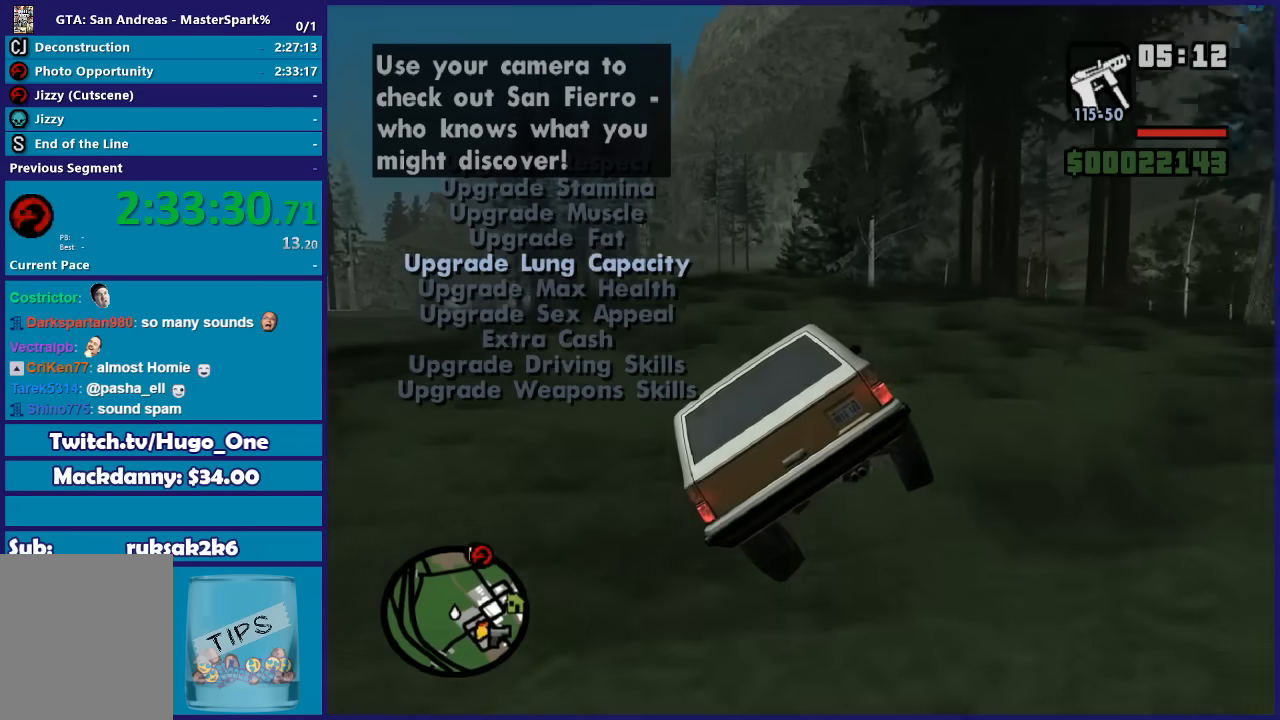
{"buttons": ["R2"], "left_stick": "left", "right_stick": "center", "button_events": []}
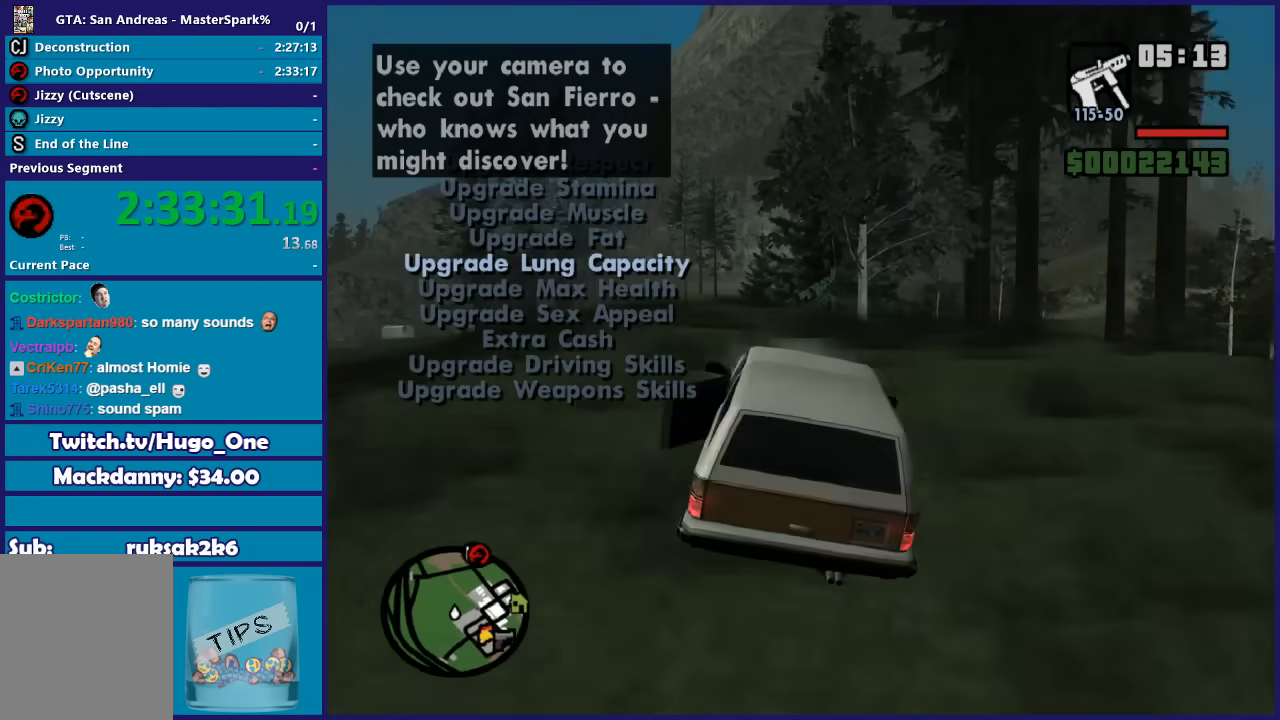
{"buttons": ["R2"], "left_stick": "right", "right_stick": "center", "button_events": []}
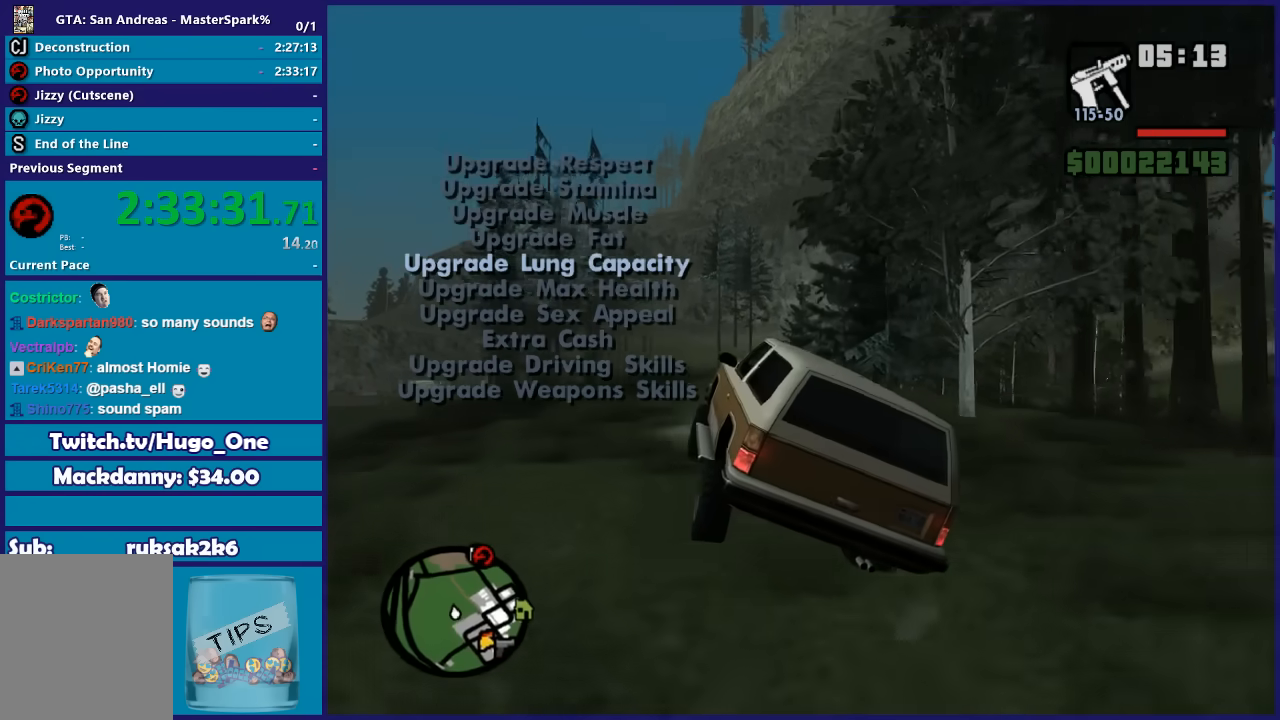
{"buttons": ["R2"], "left_stick": "center", "right_stick": "down", "button_events": []}
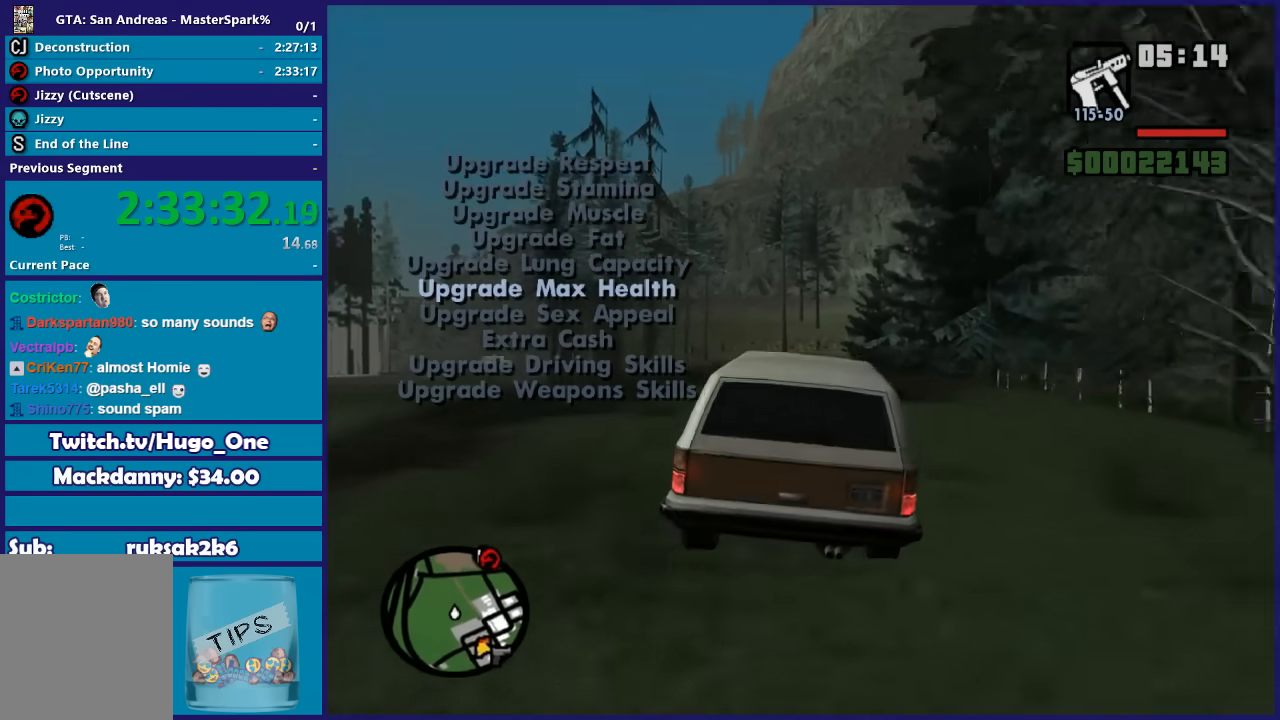
{"buttons": ["R2"], "left_stick": "center", "right_stick": "down", "button_events": []}
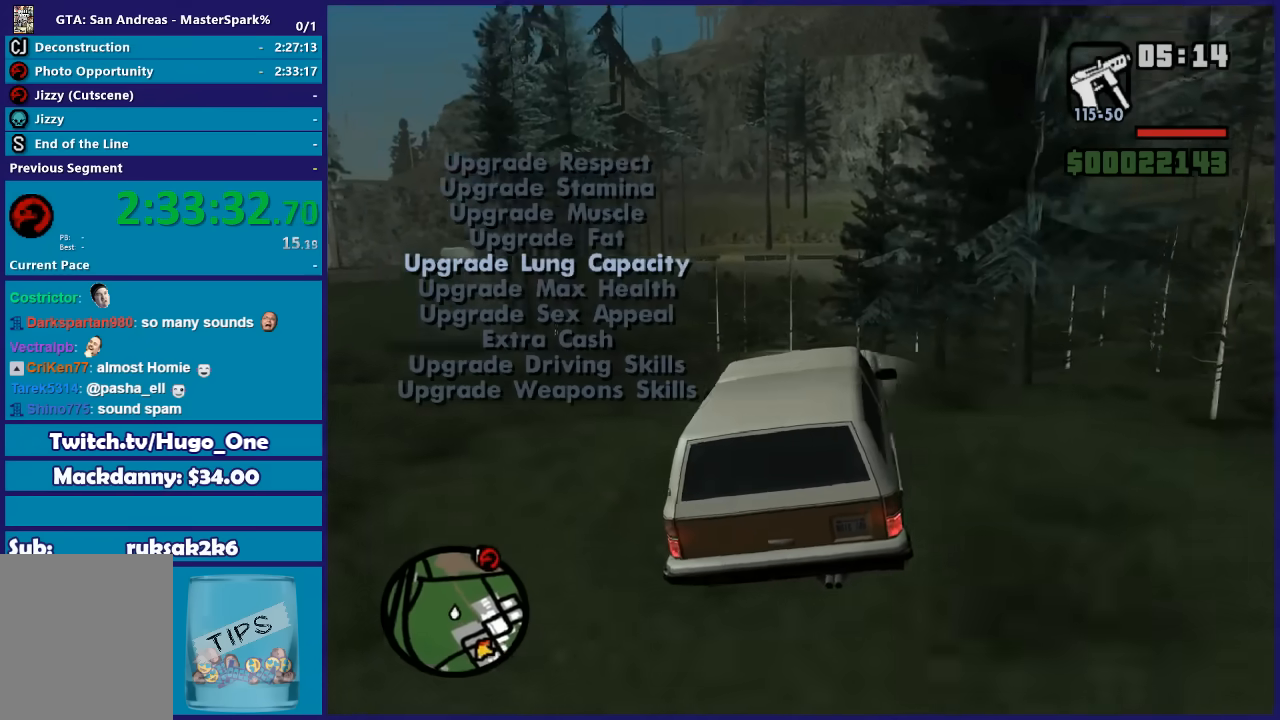
{"buttons": ["R2"], "left_stick": "center", "right_stick": "down", "button_events": []}
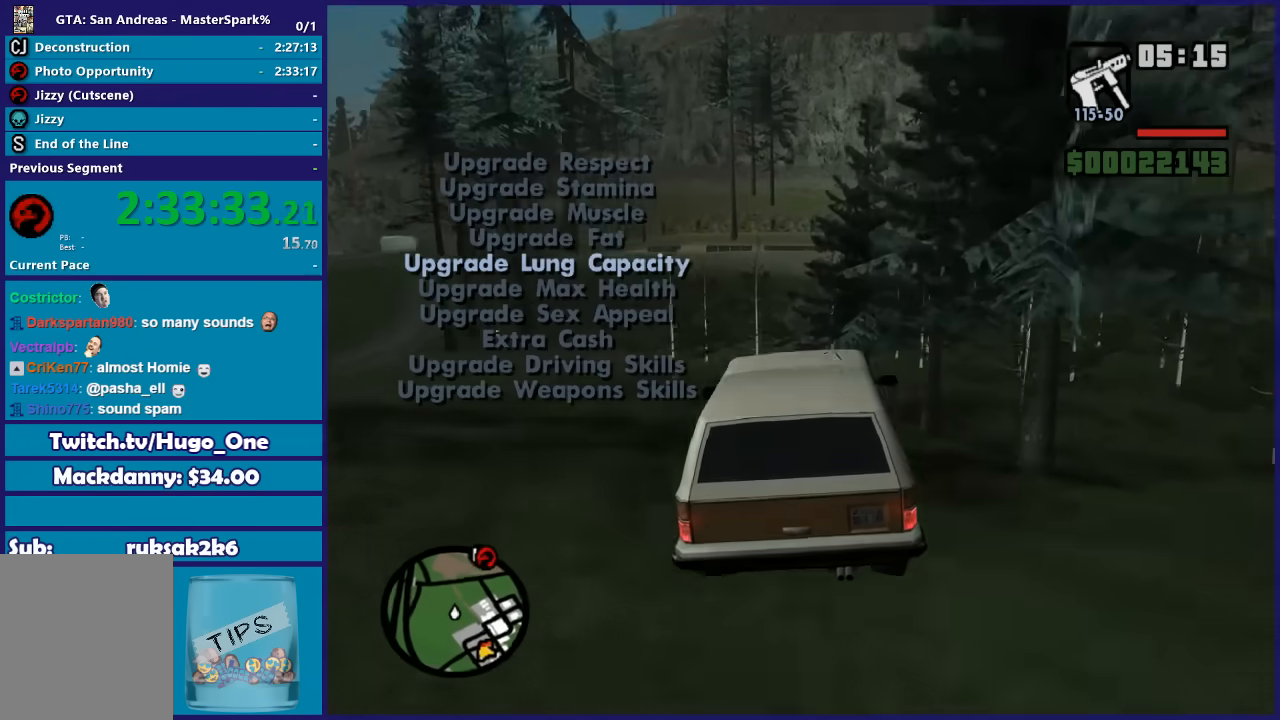
{"buttons": ["R2"], "left_stick": "center", "right_stick": "down", "button_events": []}
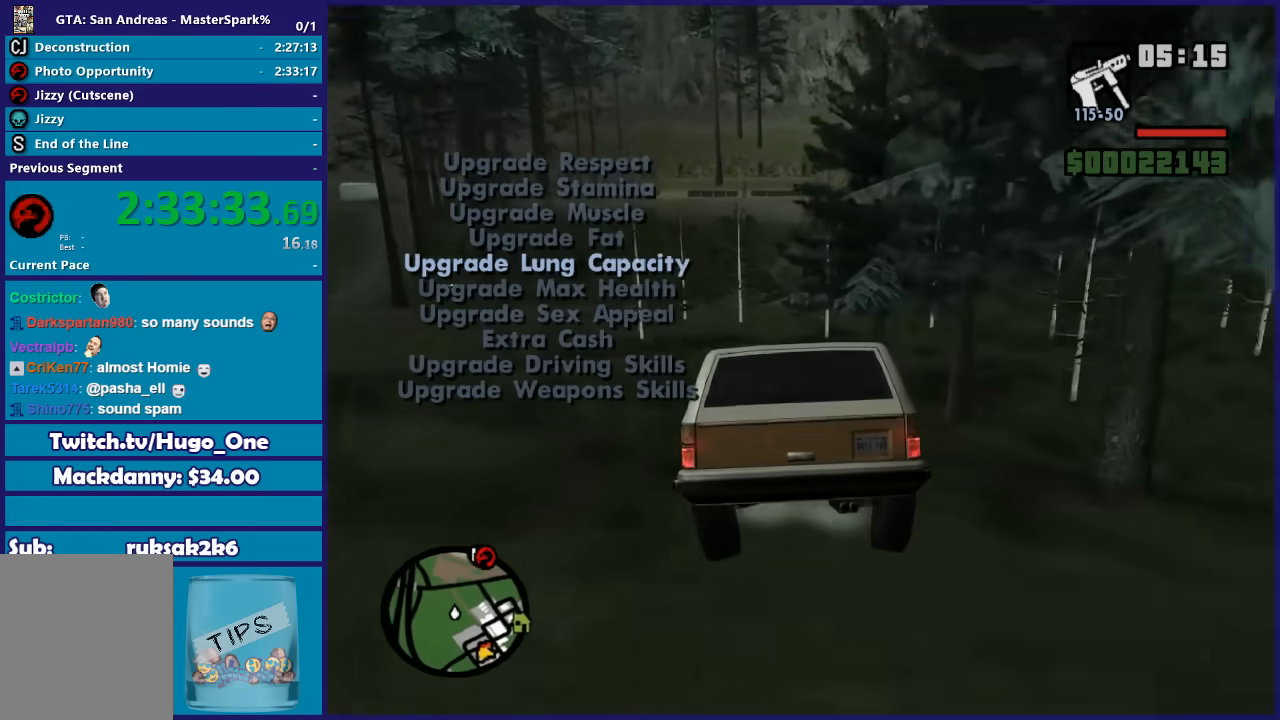
{"buttons": ["R2"], "left_stick": "left", "right_stick": "down", "button_events": []}
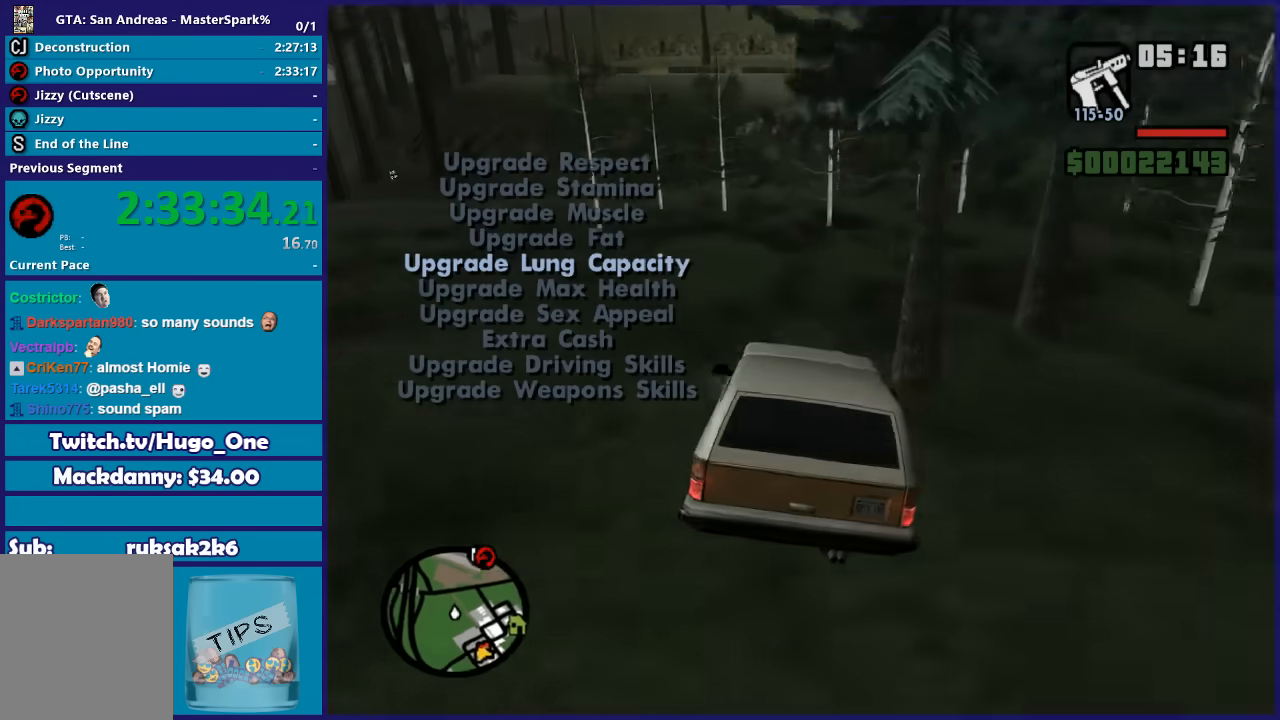
{"buttons": ["R2"], "left_stick": "right", "right_stick": "center", "button_events": []}
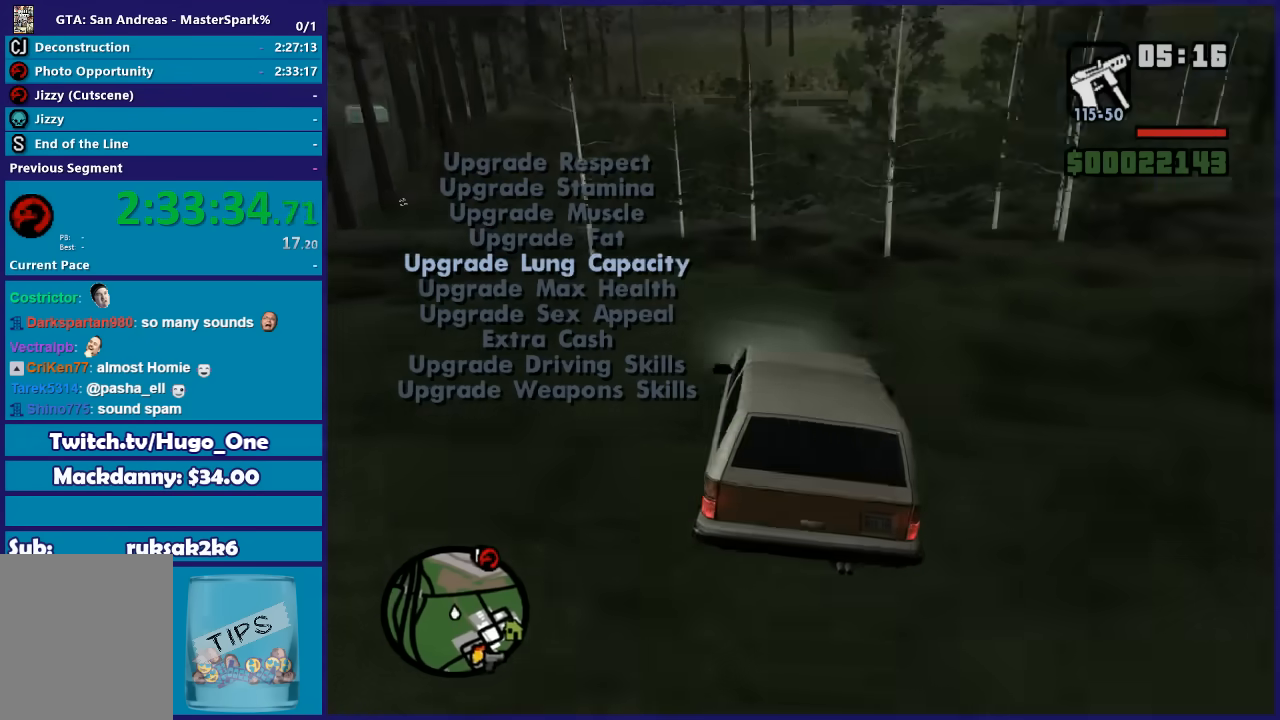
{"buttons": ["R2"], "left_stick": "center", "right_stick": "center", "button_events": []}
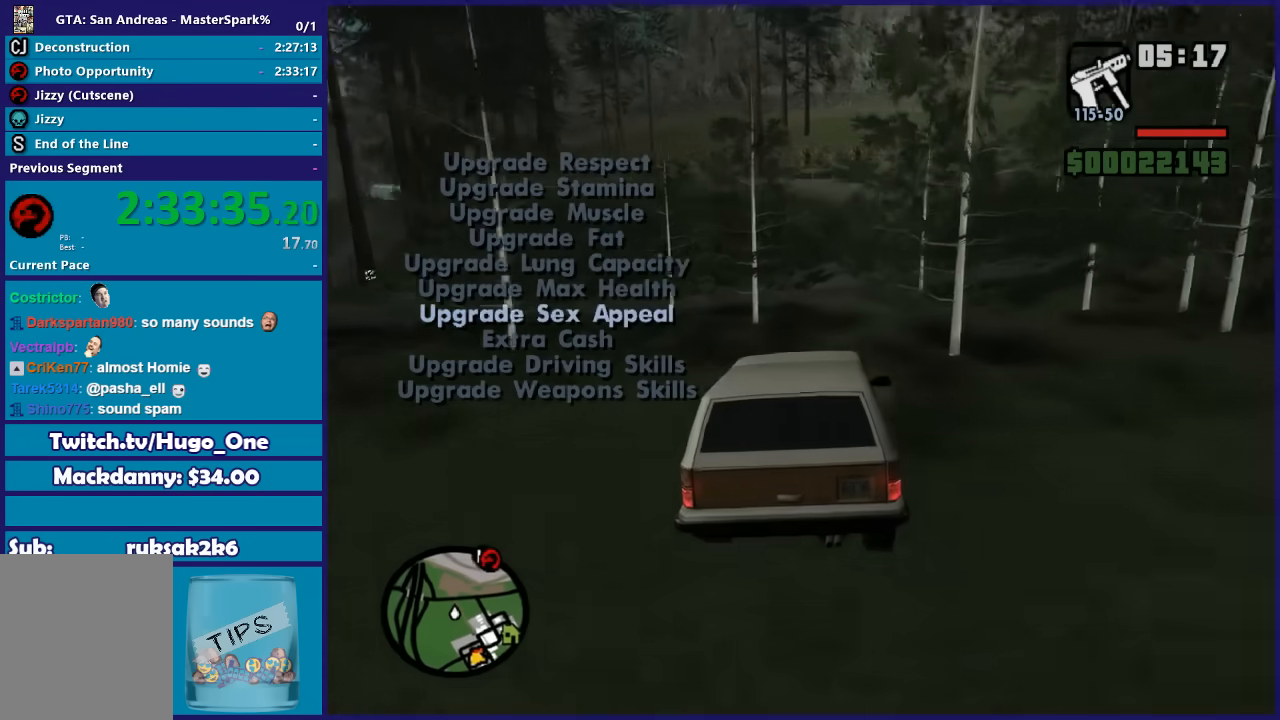
{"buttons": ["R2"], "left_stick": "center", "right_stick": "center", "button_events": []}
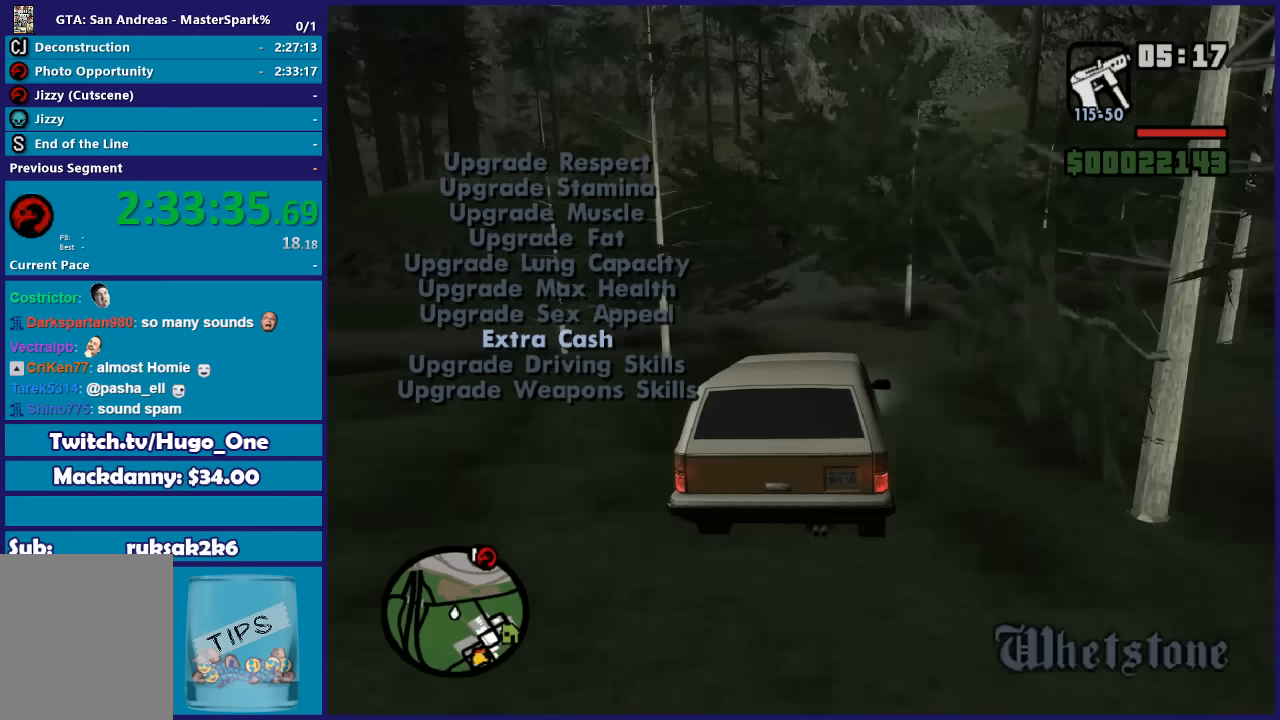
{"buttons": ["R2"], "left_stick": "center", "right_stick": "center", "button_events": []}
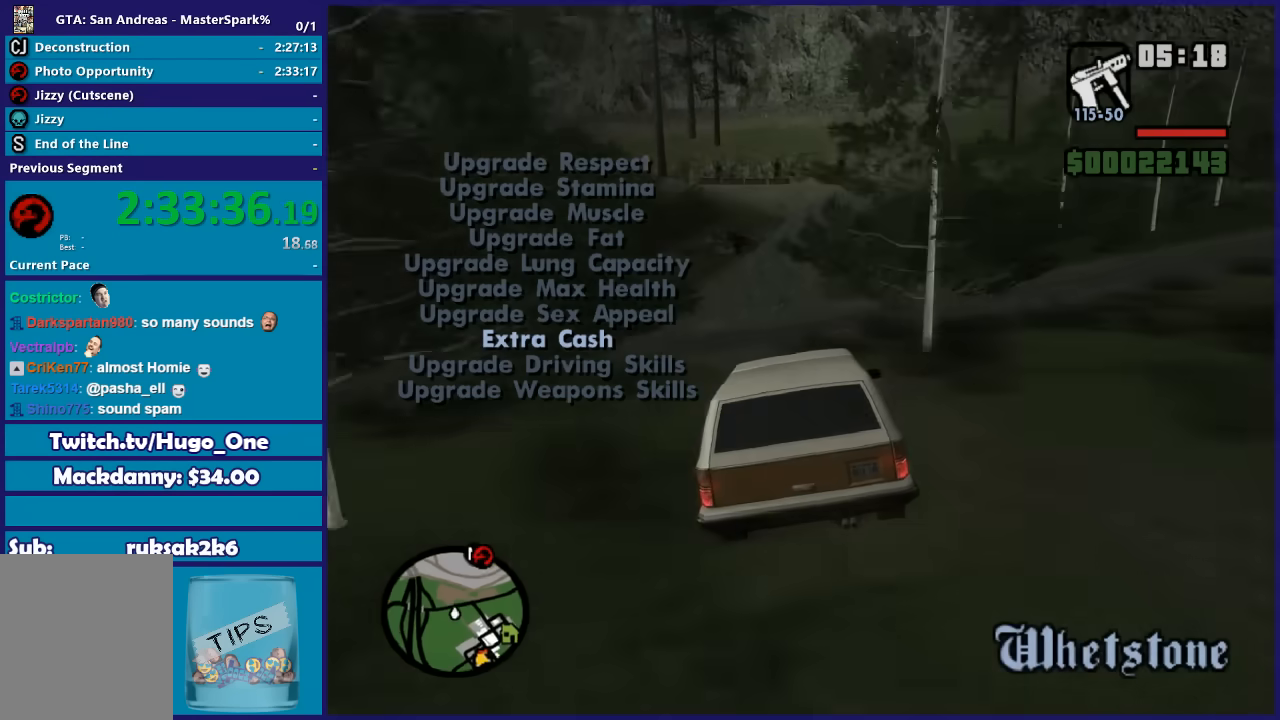
{"buttons": ["R2"], "left_stick": "left", "right_stick": "center", "button_events": []}
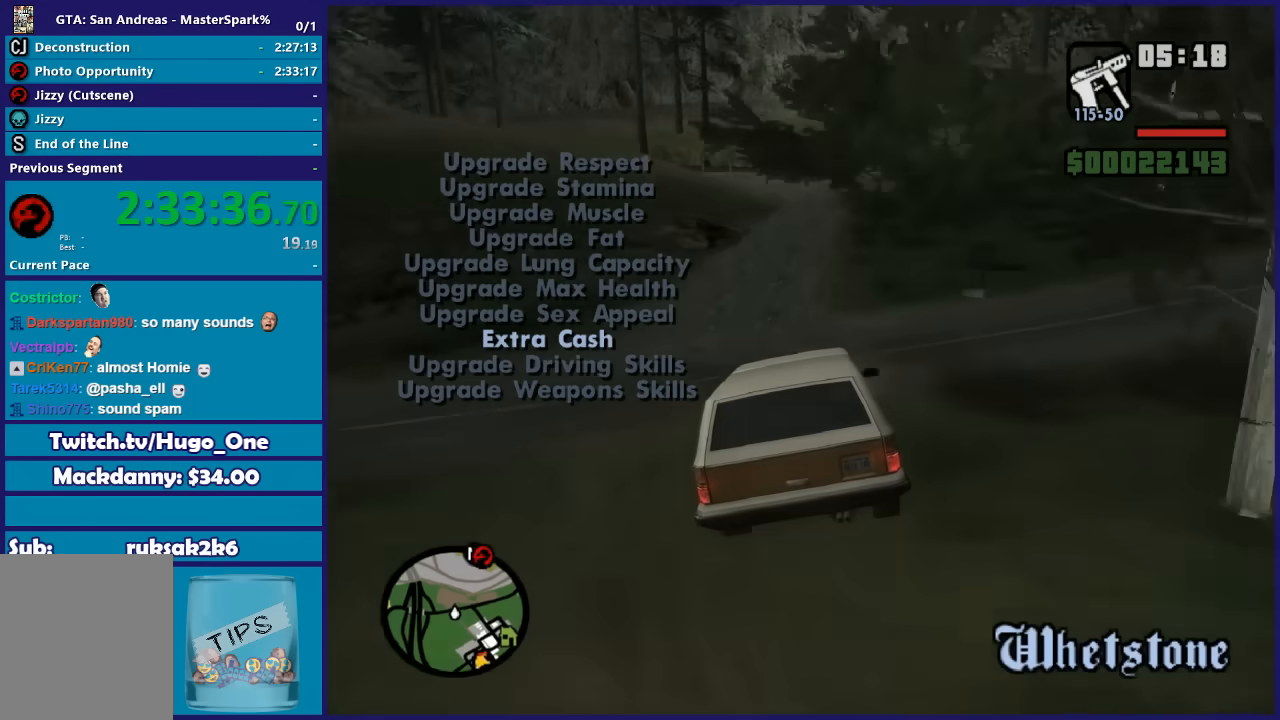
{"buttons": [], "left_stick": "right", "right_stick": "down", "button_events": [[500, "R2", "up"]]}